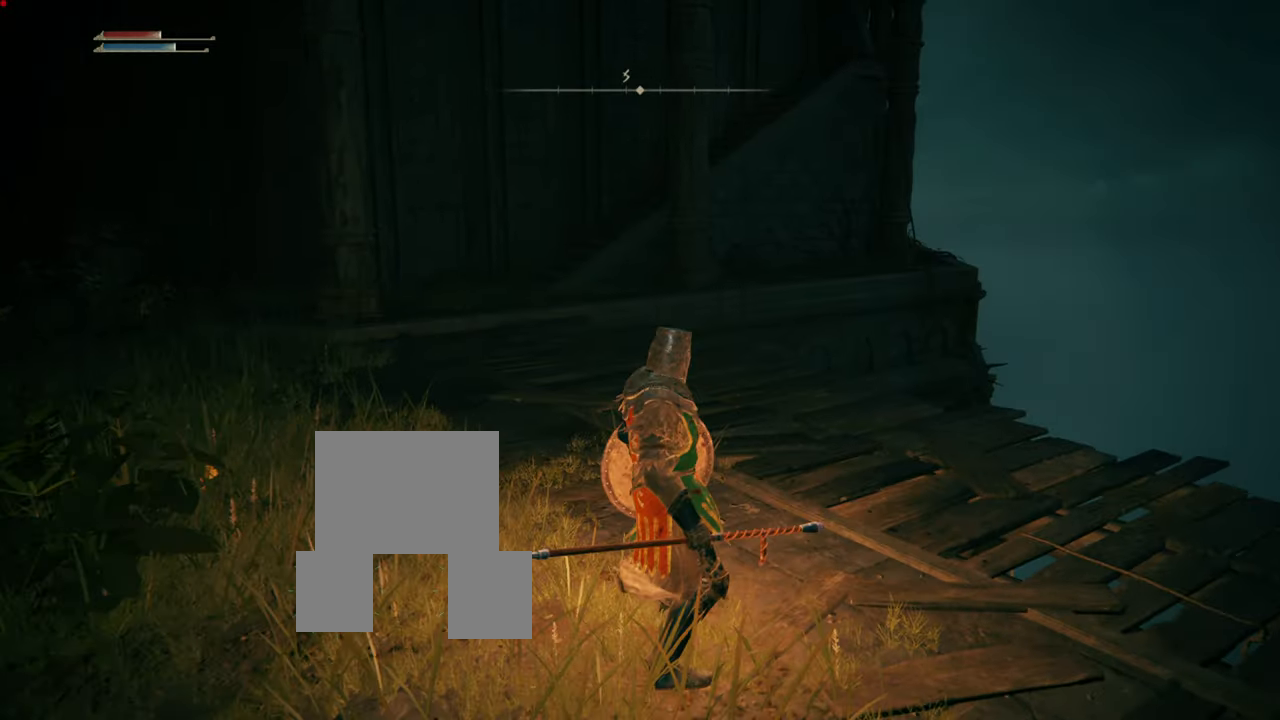
Gameplay with a controller (PlayStation layout); each line is a JSON object with the inputs held at the frame after it. "events" lists button and stick changes between this image and that frame as [ms after this image, input, new state], when the widget could be followed in between. Not read: L3.
{"buttons": ["L1"], "left_stick": "center", "right_stick": "right", "events": [[66, "right_stick", "right"], [283, "L1", "down"]]}
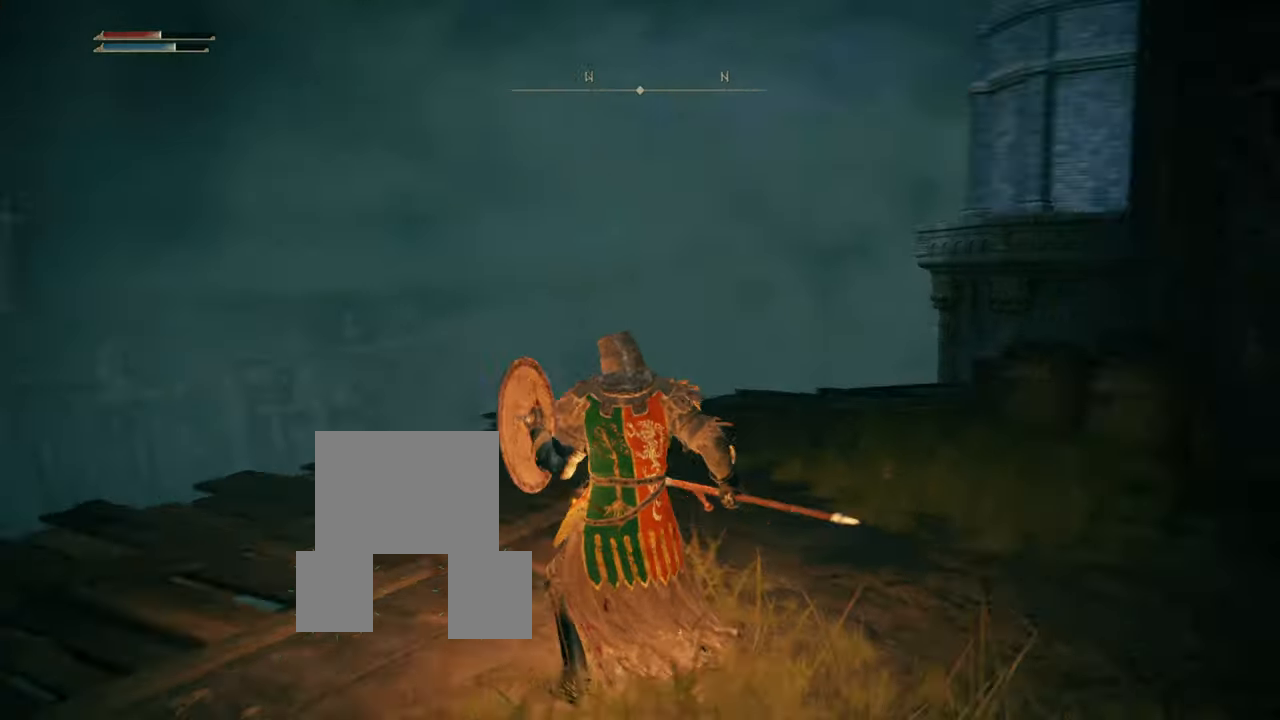
{"buttons": ["L1"], "left_stick": "center", "right_stick": "center", "events": [[50, "right_stick", "center"]]}
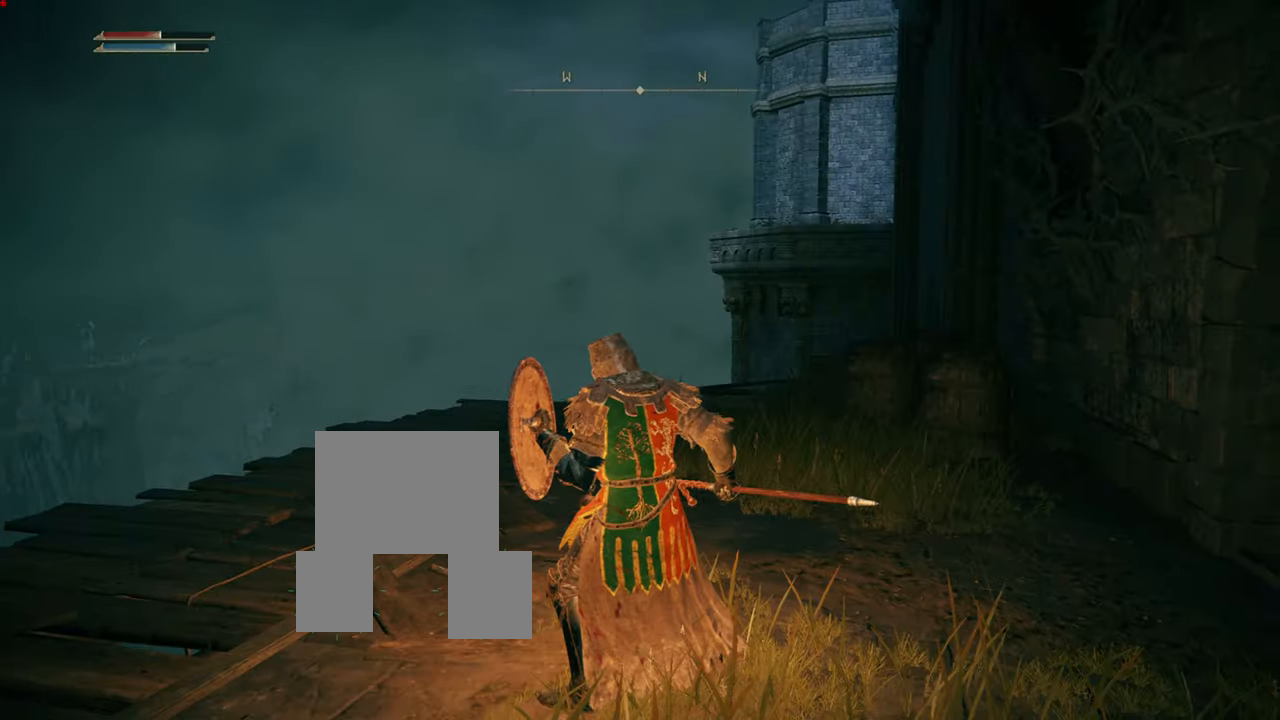
{"buttons": ["L1"], "left_stick": "center", "right_stick": "left", "events": [[83, "right_stick", "left"]]}
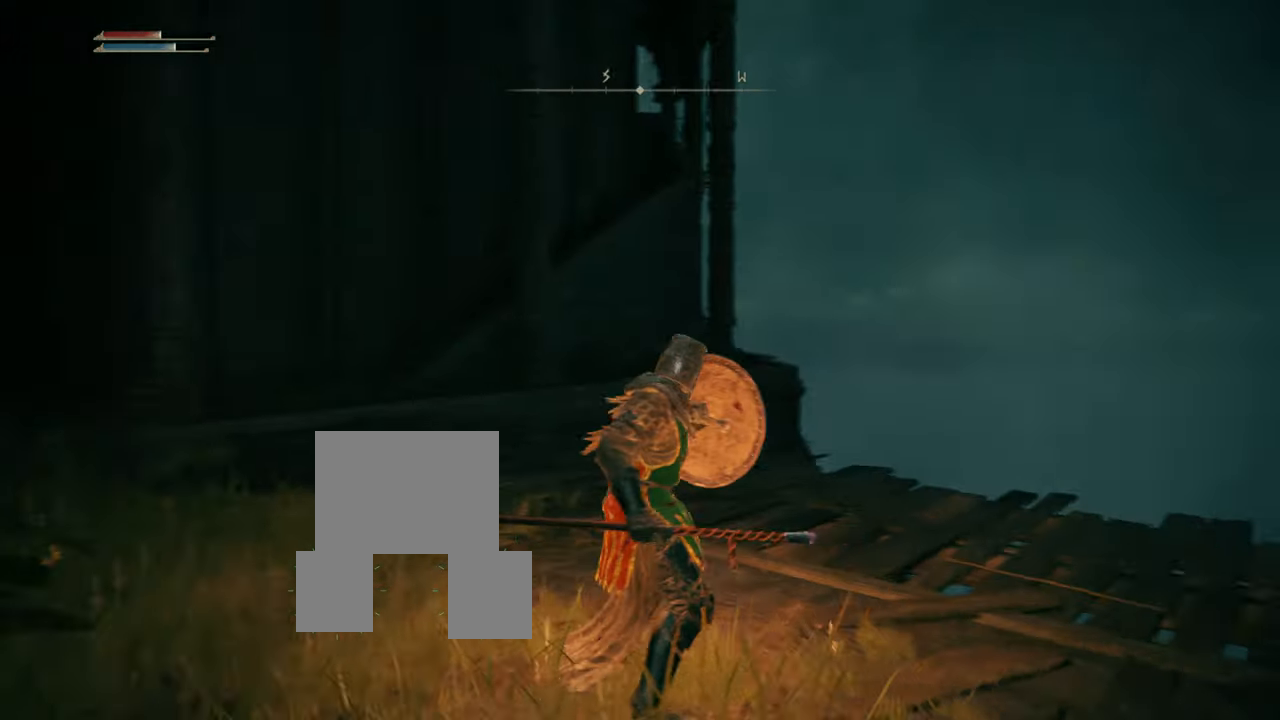
{"buttons": ["L1"], "left_stick": "up", "right_stick": "left", "events": [[84, "left_stick", "up"], [84, "right_stick", "center"], [300, "right_stick", "left"]]}
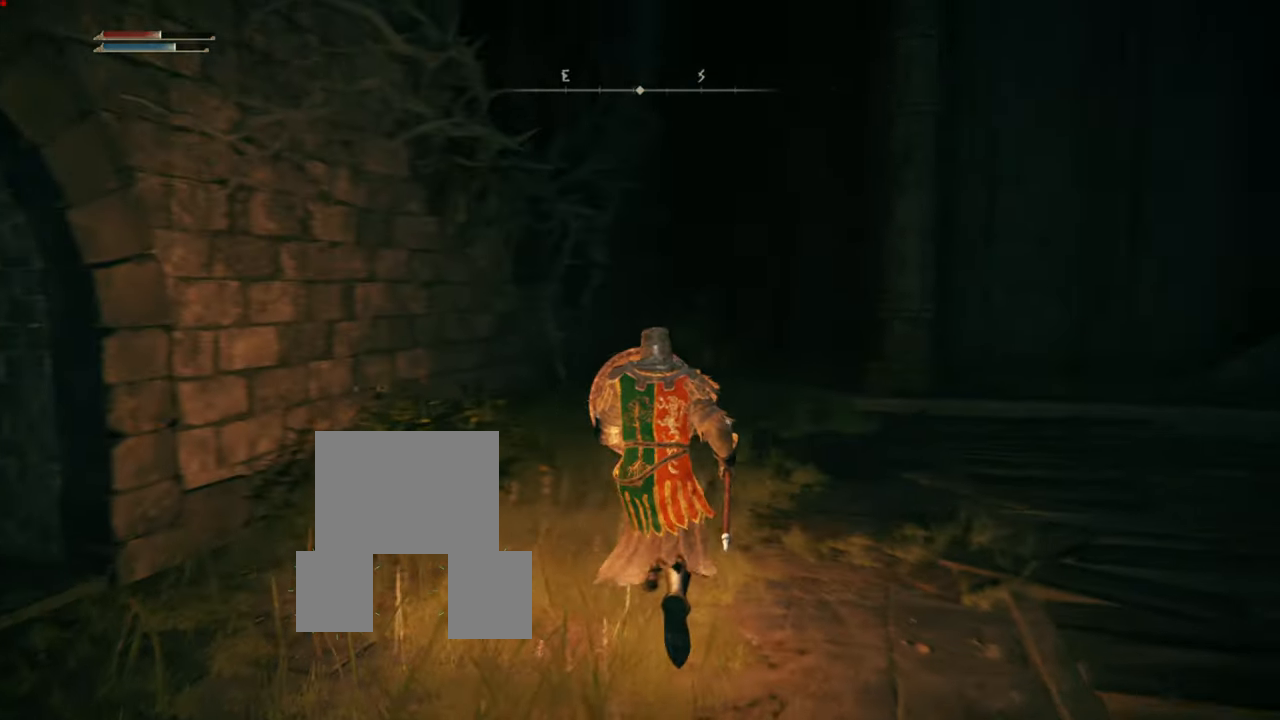
{"buttons": ["L1"], "left_stick": "up", "right_stick": "center", "events": [[50, "right_stick", "center"]]}
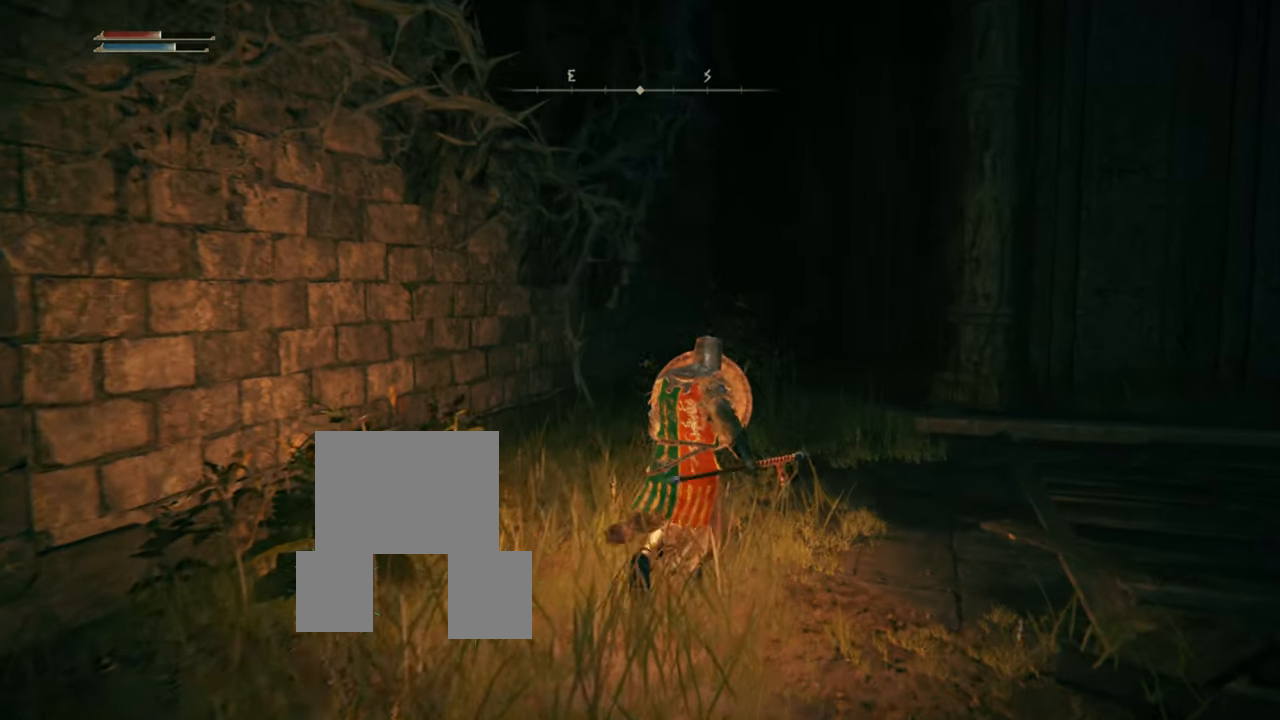
{"buttons": ["L1"], "left_stick": "up", "right_stick": "center", "events": []}
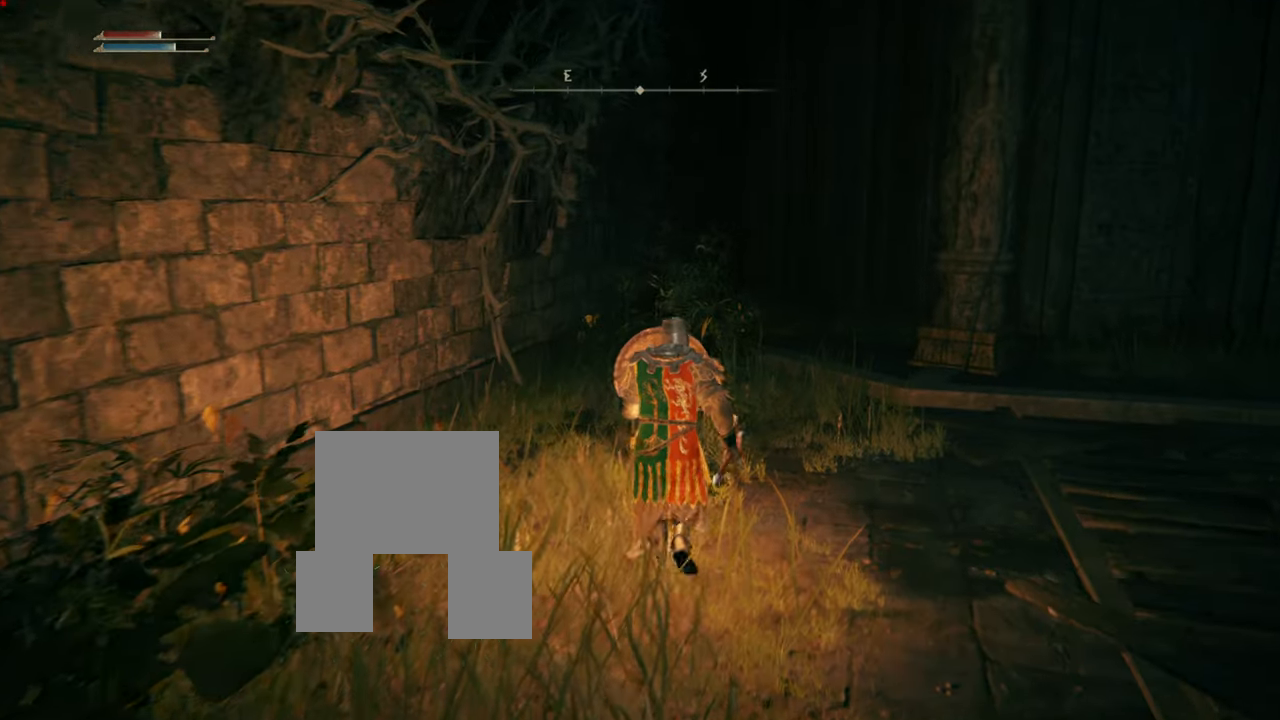
{"buttons": ["L1"], "left_stick": "up", "right_stick": "center", "events": [[283, "right_stick", "down"], [500, "right_stick", "center"]]}
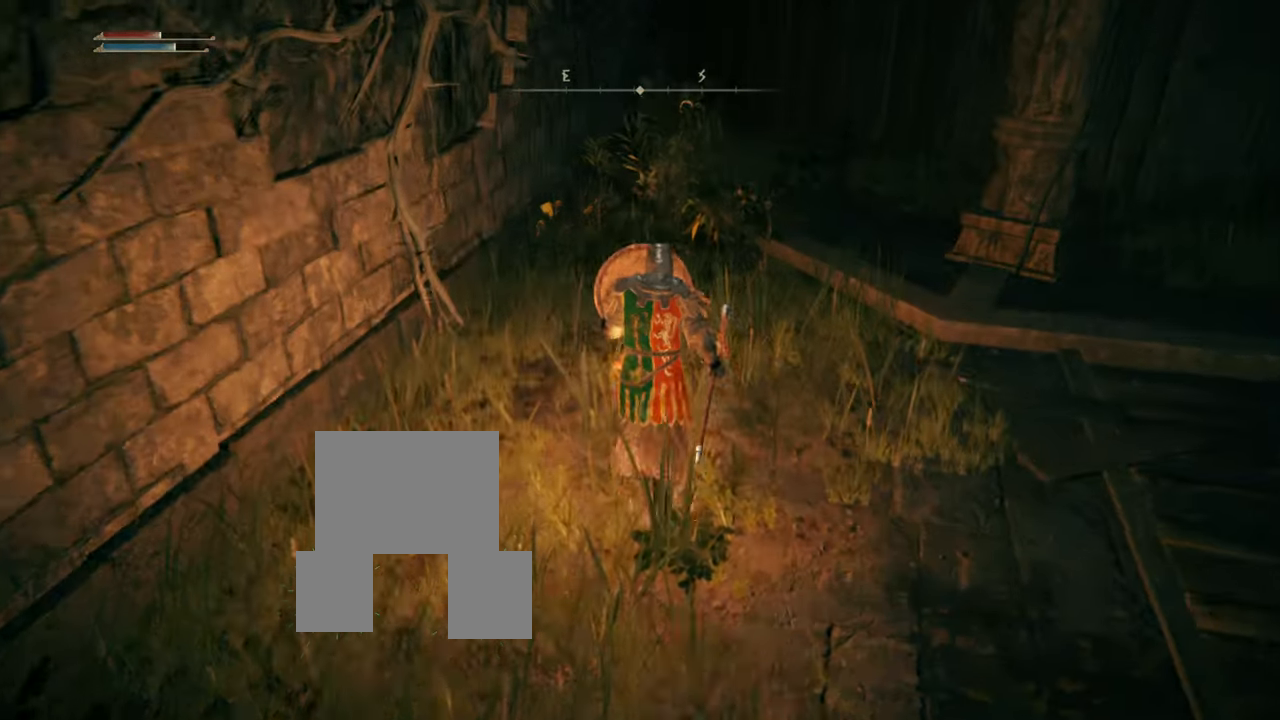
{"buttons": ["L1"], "left_stick": "up", "right_stick": "center", "events": [[233, "right_stick", "up"], [383, "right_stick", "center"]]}
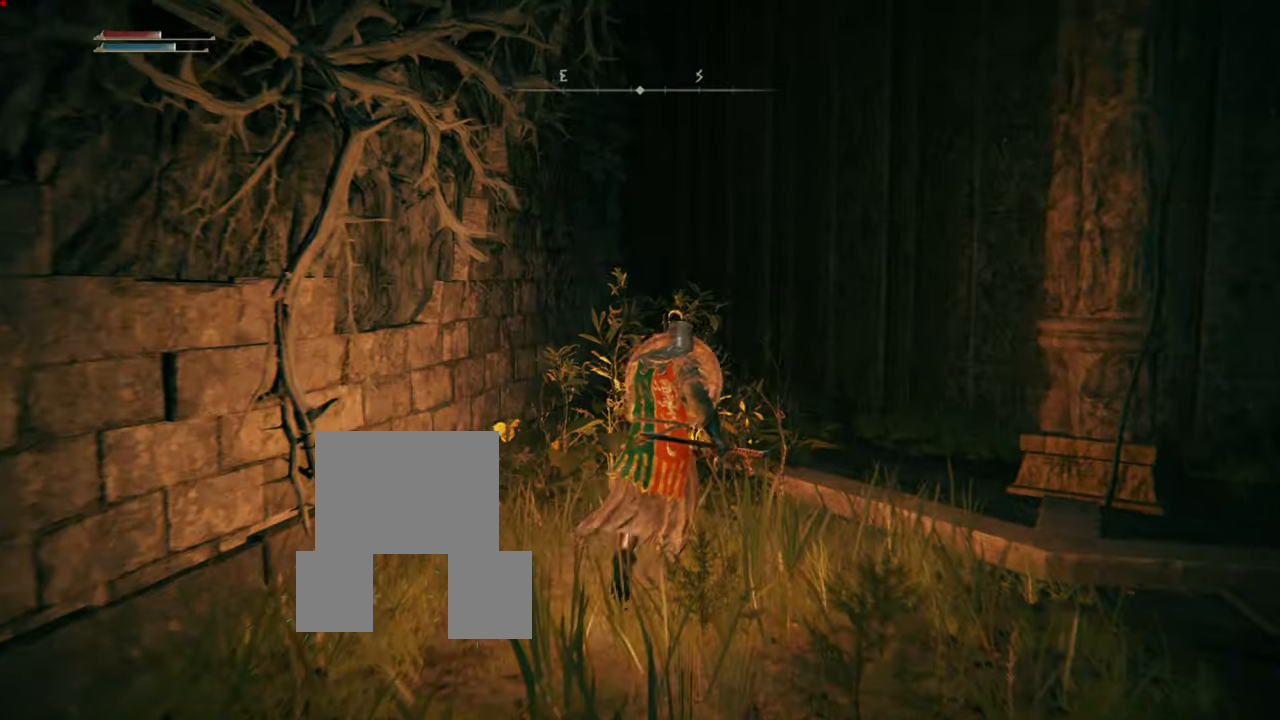
{"buttons": ["L1"], "left_stick": "center", "right_stick": "center", "events": [[284, "right_stick", "down-right"], [400, "left_stick", "center"], [400, "right_stick", "center"]]}
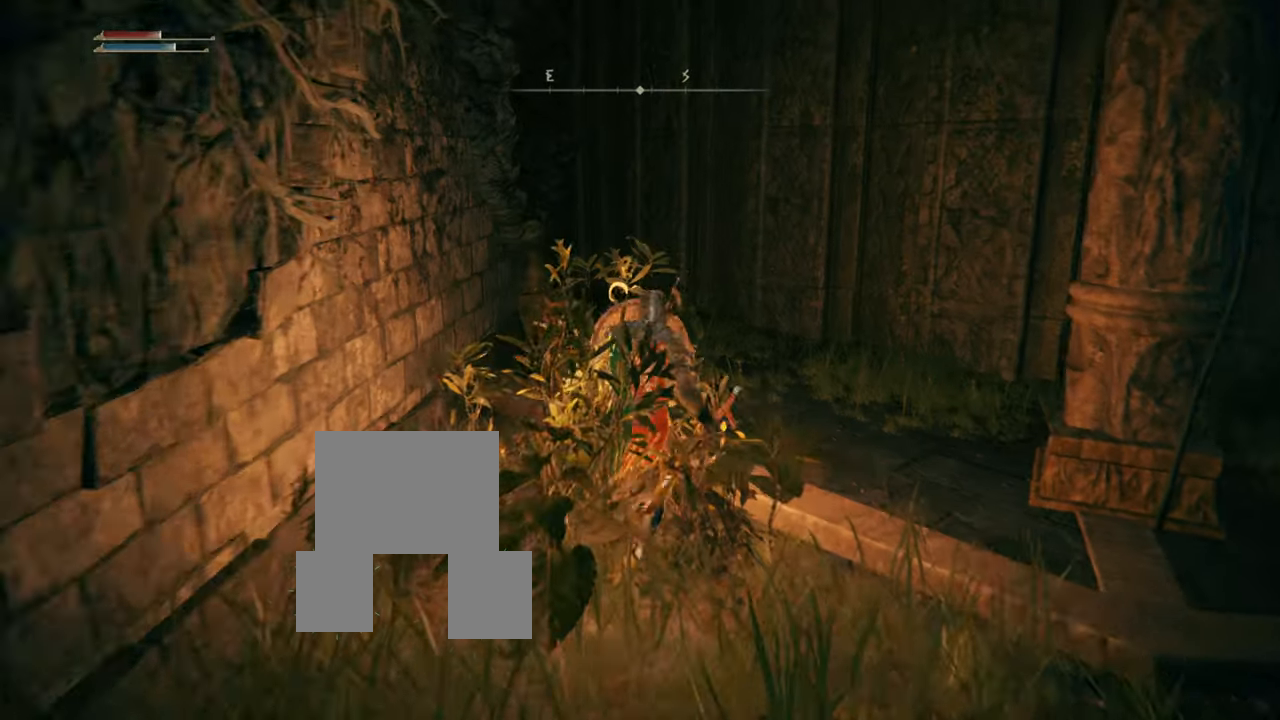
{"buttons": ["L1"], "left_stick": "up", "right_stick": "center", "events": [[151, "left_stick", "up"], [334, "L2", "down"], [384, "L2", "up"]]}
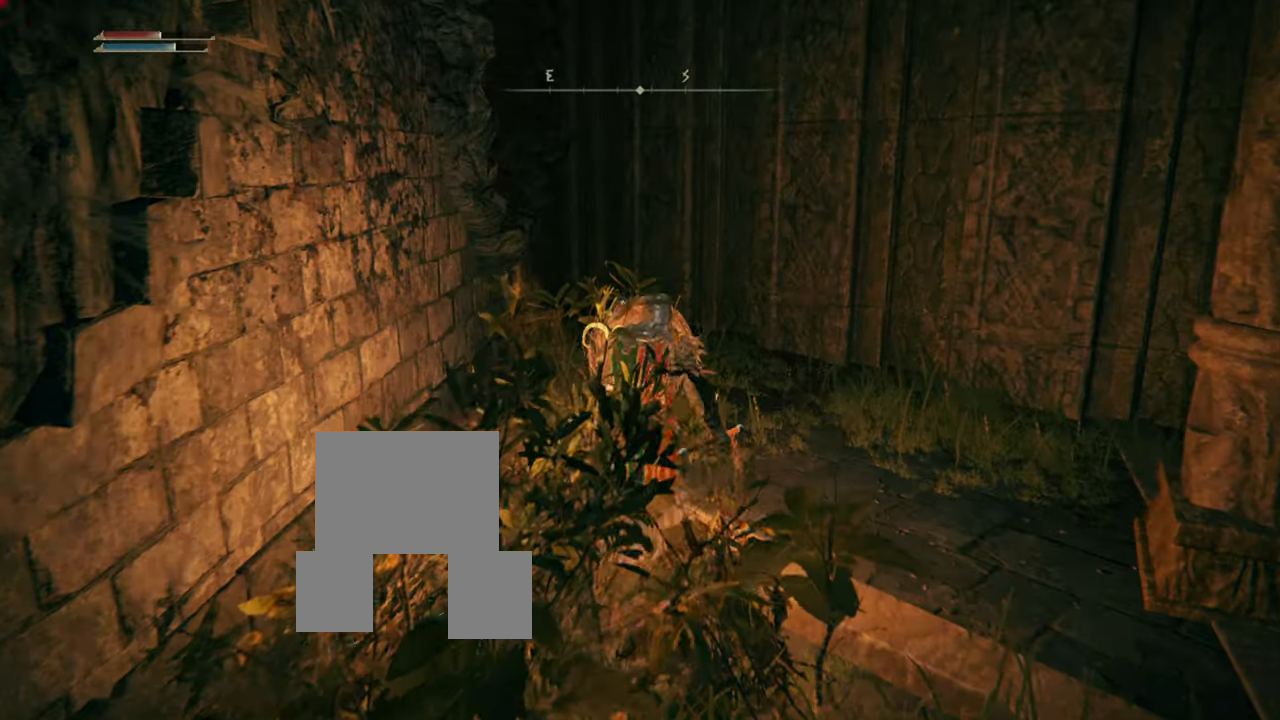
{"buttons": ["L1"], "left_stick": "up", "right_stick": "center", "events": [[117, "CIRCLE", "down"], [484, "CIRCLE", "up"]]}
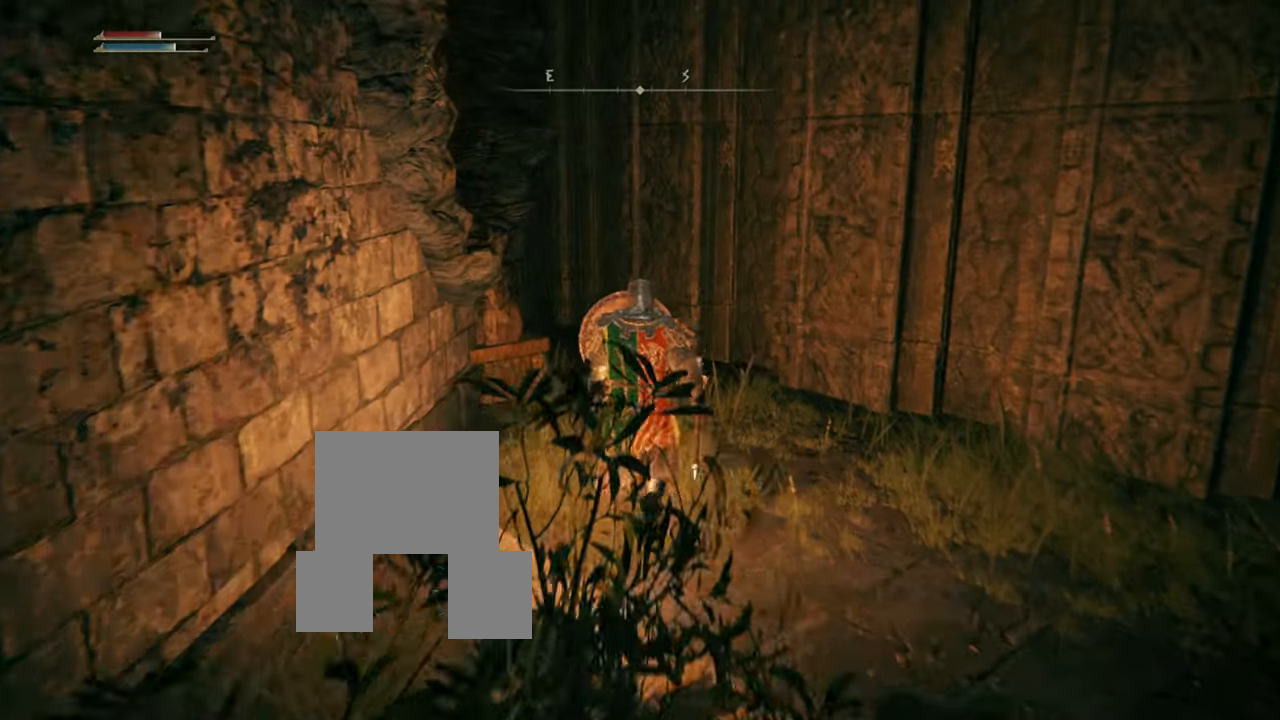
{"buttons": ["L1"], "left_stick": "up", "right_stick": "left", "events": [[484, "right_stick", "left"]]}
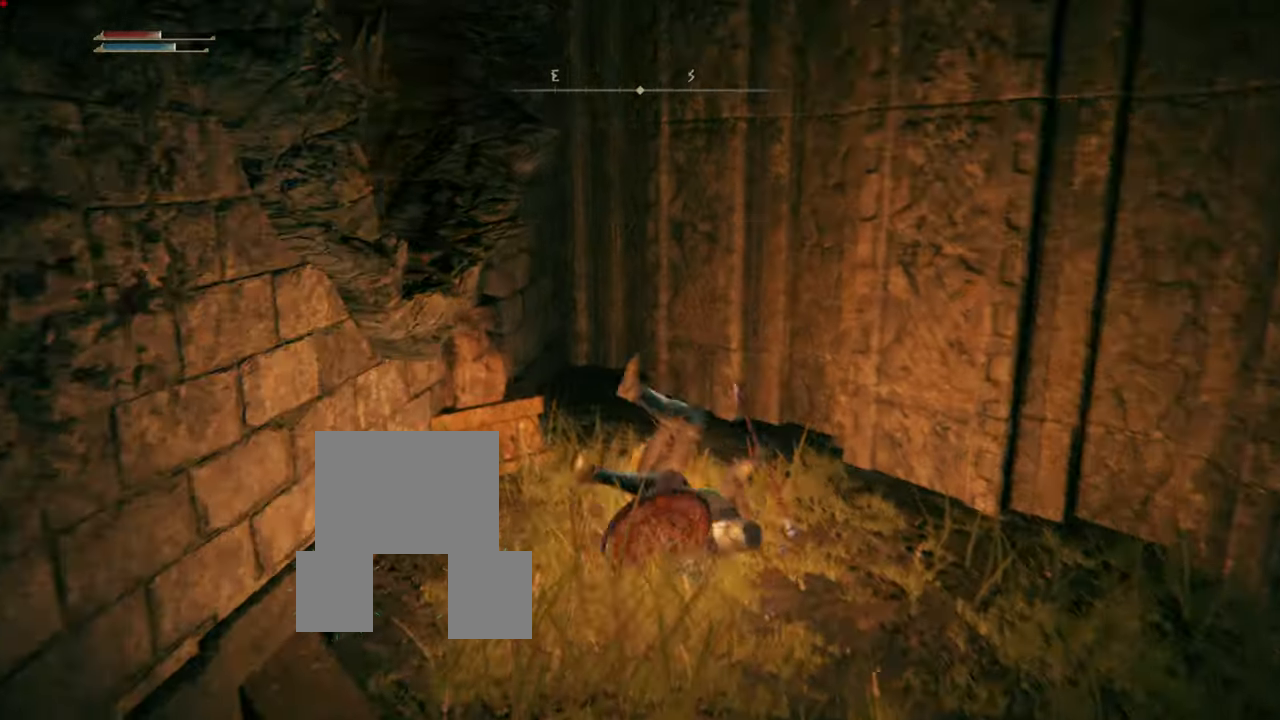
{"buttons": ["L1"], "left_stick": "center", "right_stick": "center", "events": [[83, "left_stick", "center"], [250, "right_stick", "center"]]}
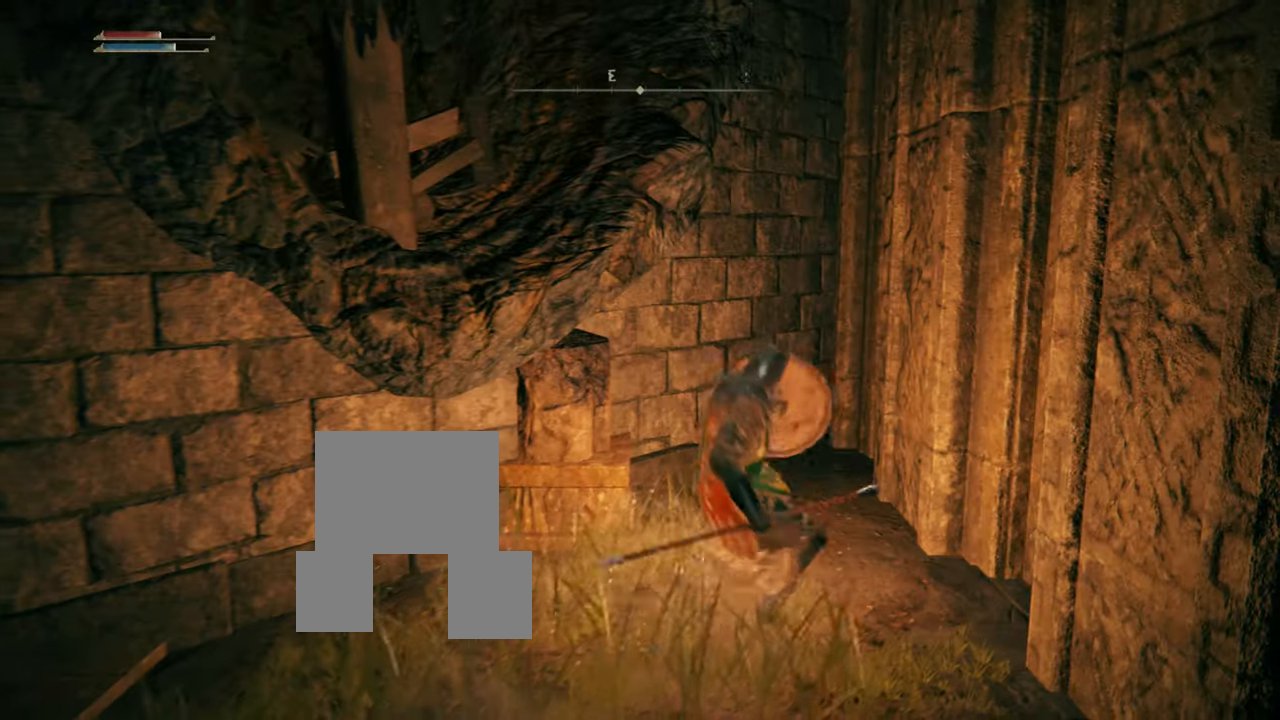
{"buttons": ["L1"], "left_stick": "center", "right_stick": "center", "events": [[101, "right_stick", "up-left"], [317, "right_stick", "center"]]}
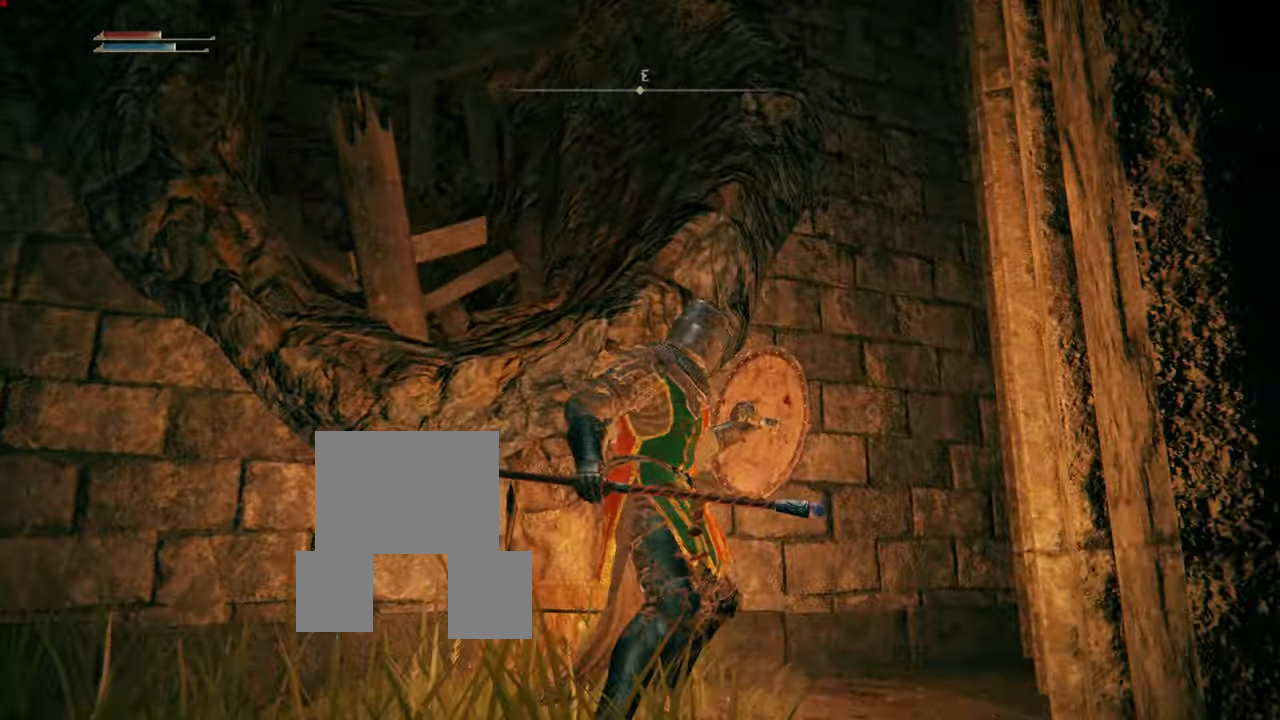
{"buttons": ["L1"], "left_stick": "up-left", "right_stick": "left", "events": [[17, "left_stick", "left"], [217, "right_stick", "left"], [500, "left_stick", "up-left"]]}
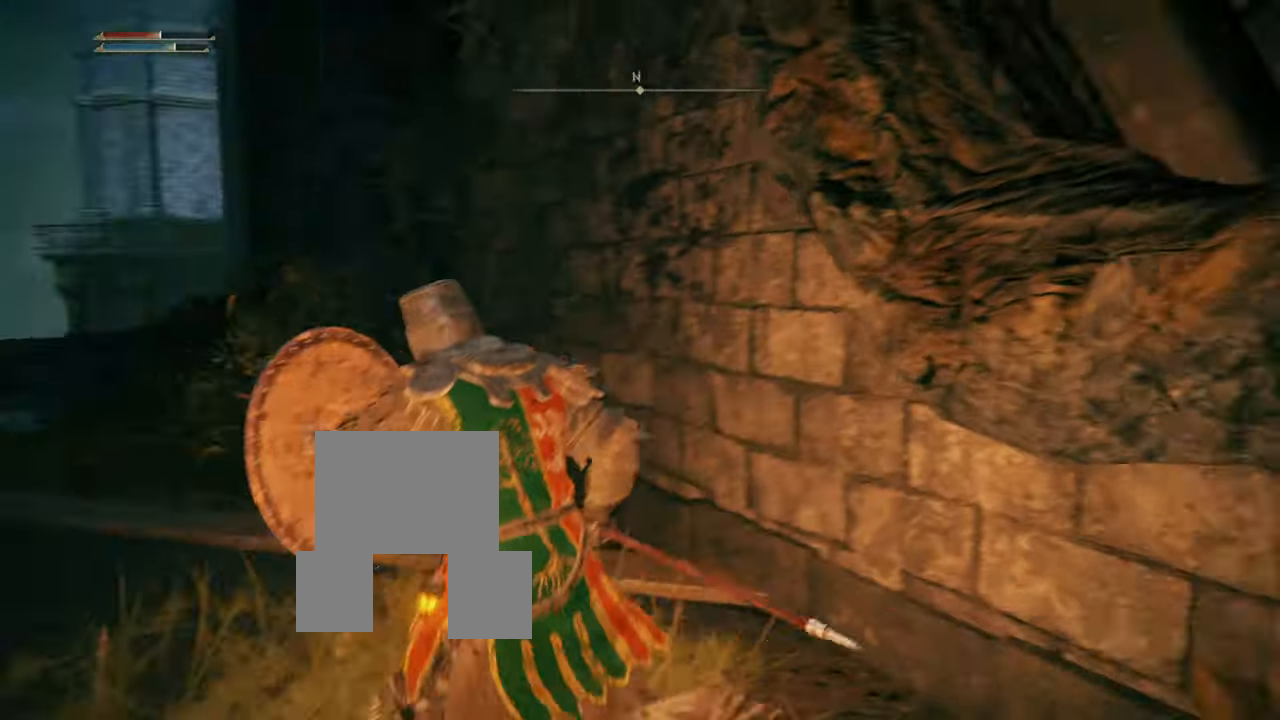
{"buttons": ["CIRCLE", "L1"], "left_stick": "up", "right_stick": "center", "events": [[184, "left_stick", "up"], [267, "right_stick", "center"], [451, "CIRCLE", "down"]]}
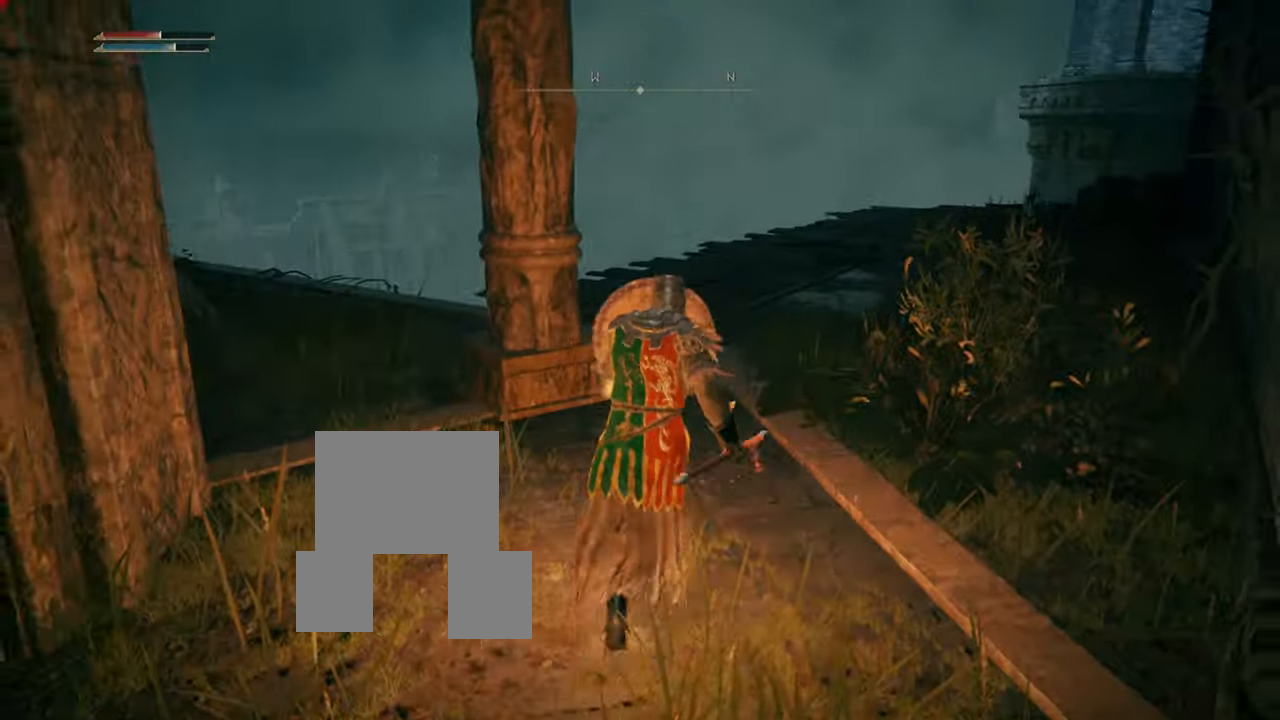
{"buttons": ["CIRCLE"], "left_stick": "up", "right_stick": "center", "events": [[83, "left_stick", "up-right"], [384, "left_stick", "up"], [467, "L1", "up"]]}
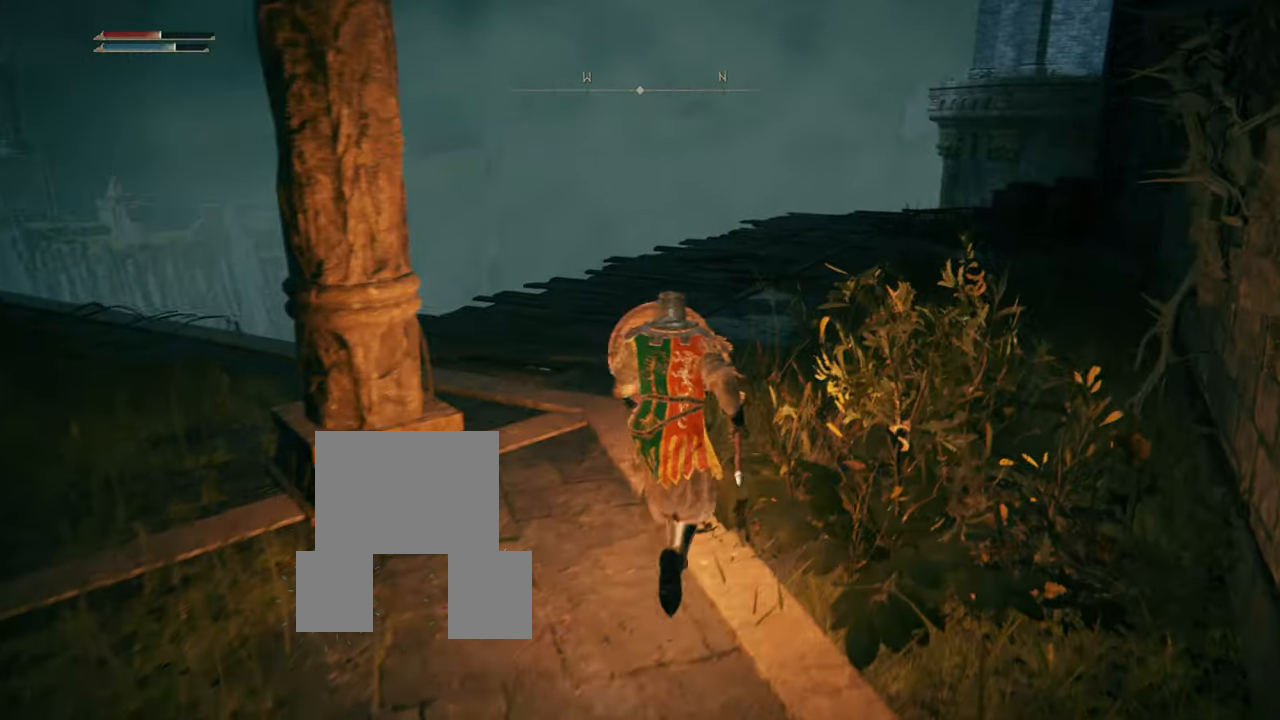
{"buttons": ["CIRCLE"], "left_stick": "up", "right_stick": "center", "events": []}
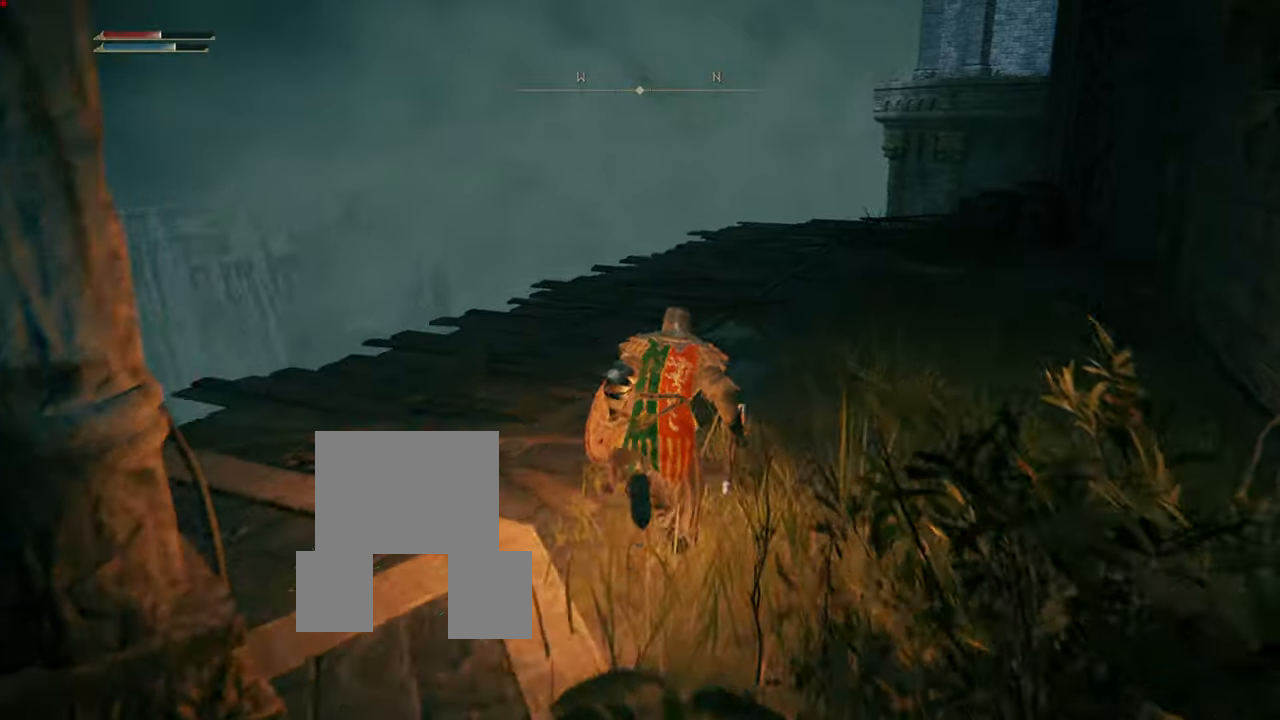
{"buttons": ["CIRCLE"], "left_stick": "up", "right_stick": "center", "events": [[50, "left_stick", "up-right"], [367, "left_stick", "up"]]}
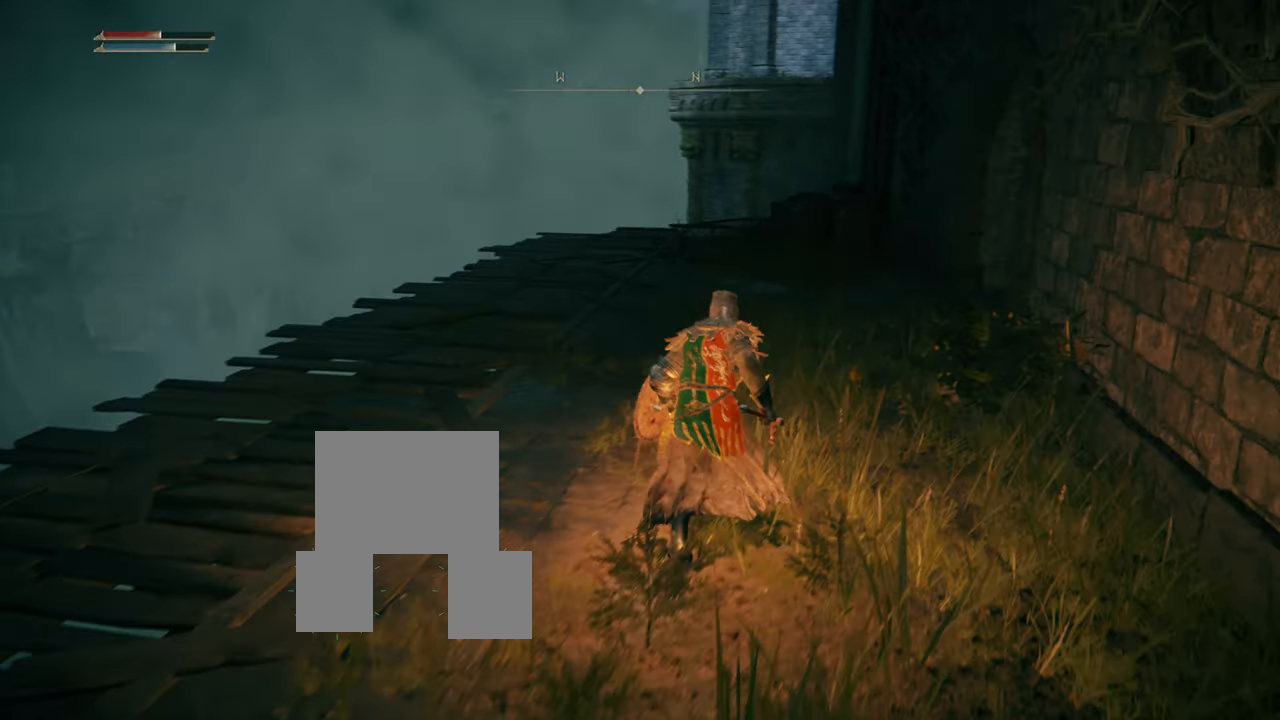
{"buttons": ["CIRCLE"], "left_stick": "up", "right_stick": "center", "events": []}
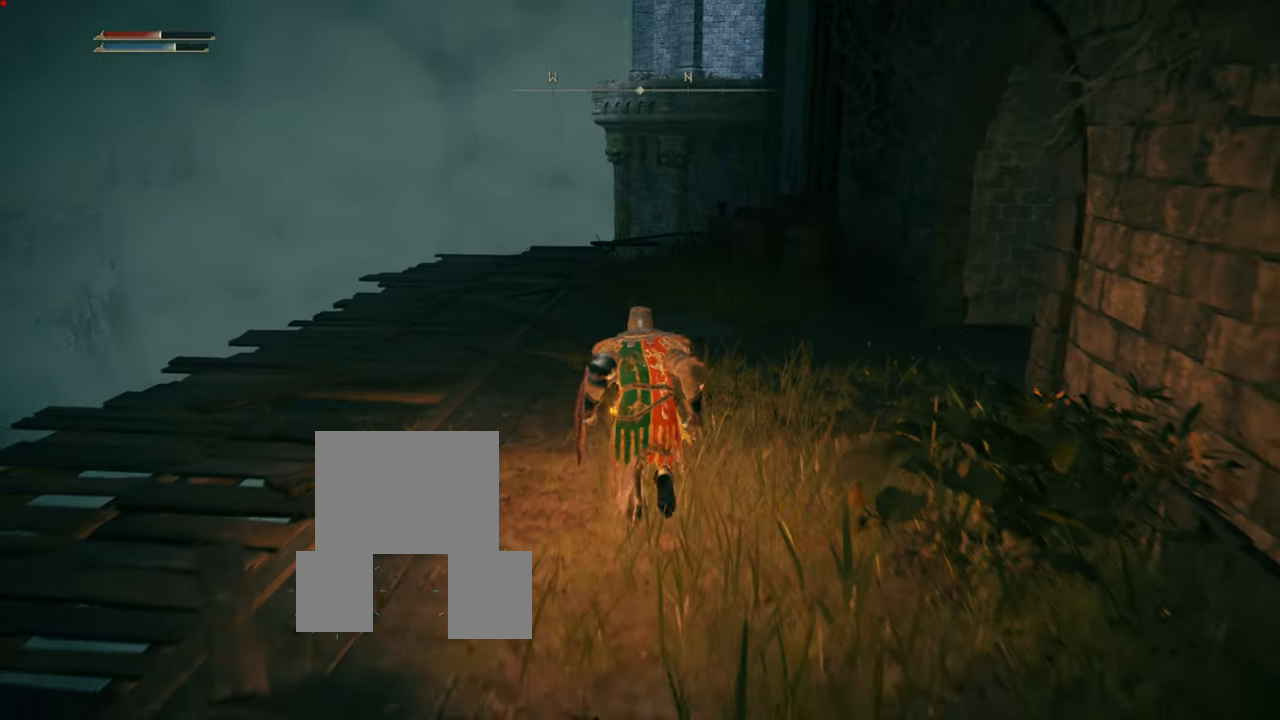
{"buttons": ["CIRCLE"], "left_stick": "up", "right_stick": "center", "events": []}
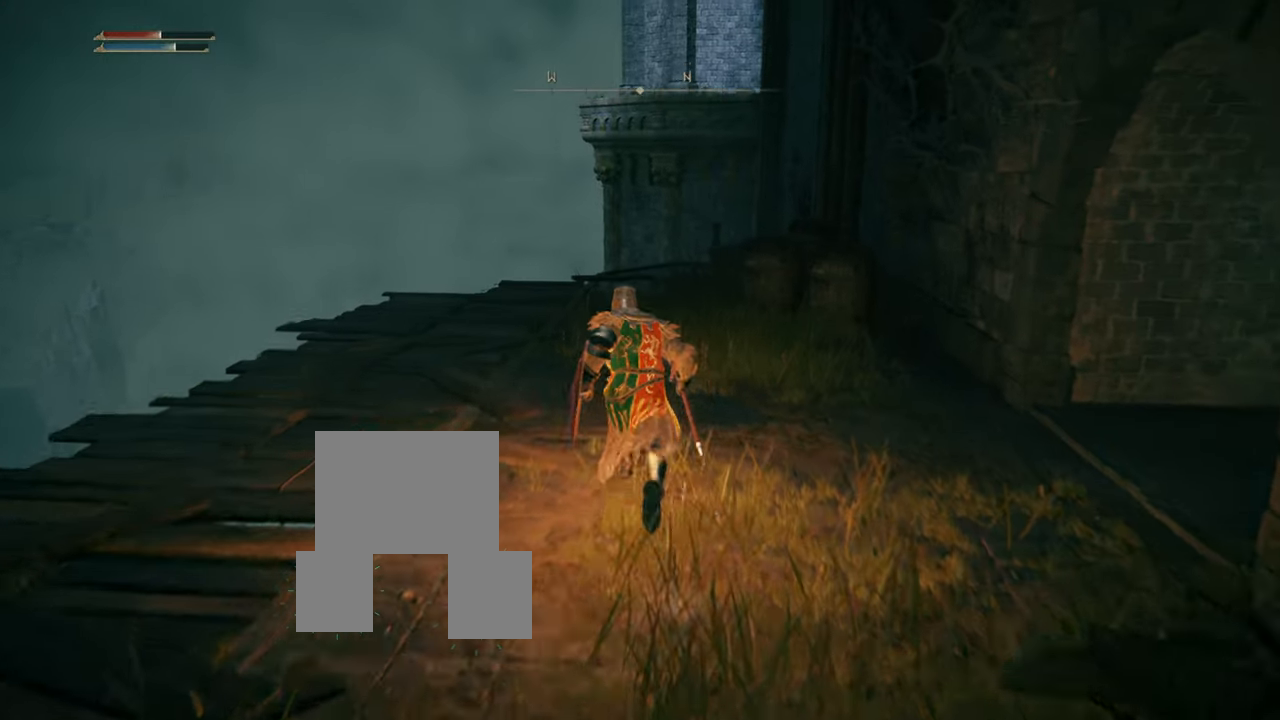
{"buttons": ["CIRCLE"], "left_stick": "up", "right_stick": "center", "events": []}
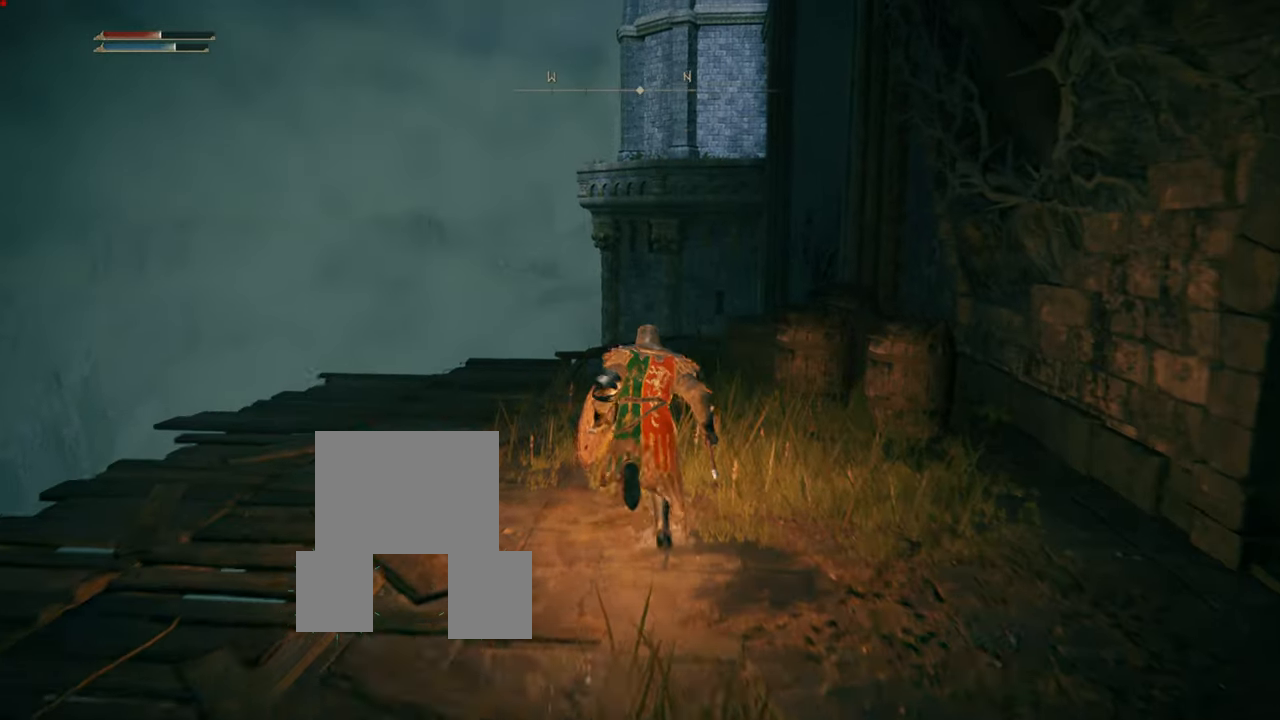
{"buttons": [], "left_stick": "up", "right_stick": "center", "events": [[34, "CIRCLE", "up"], [334, "right_stick", "down-right"], [484, "right_stick", "center"]]}
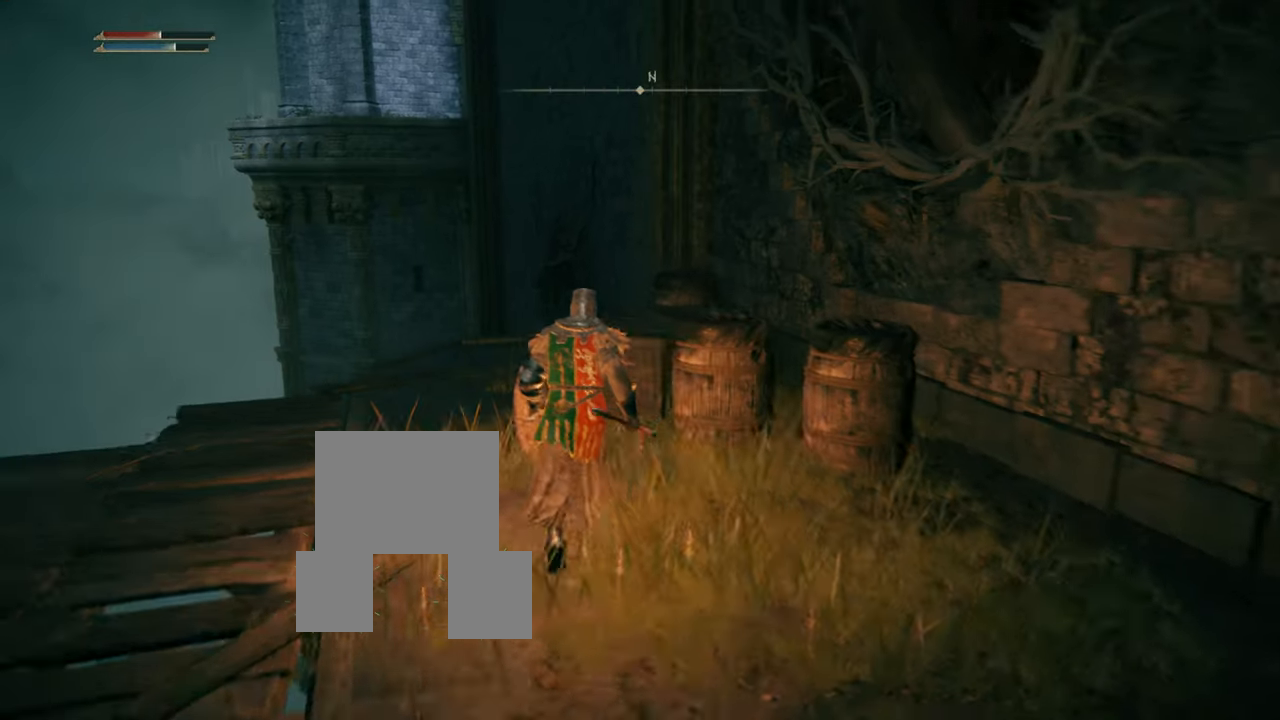
{"buttons": [], "left_stick": "up-left", "right_stick": "right", "events": [[167, "left_stick", "up-left"], [383, "right_stick", "right"]]}
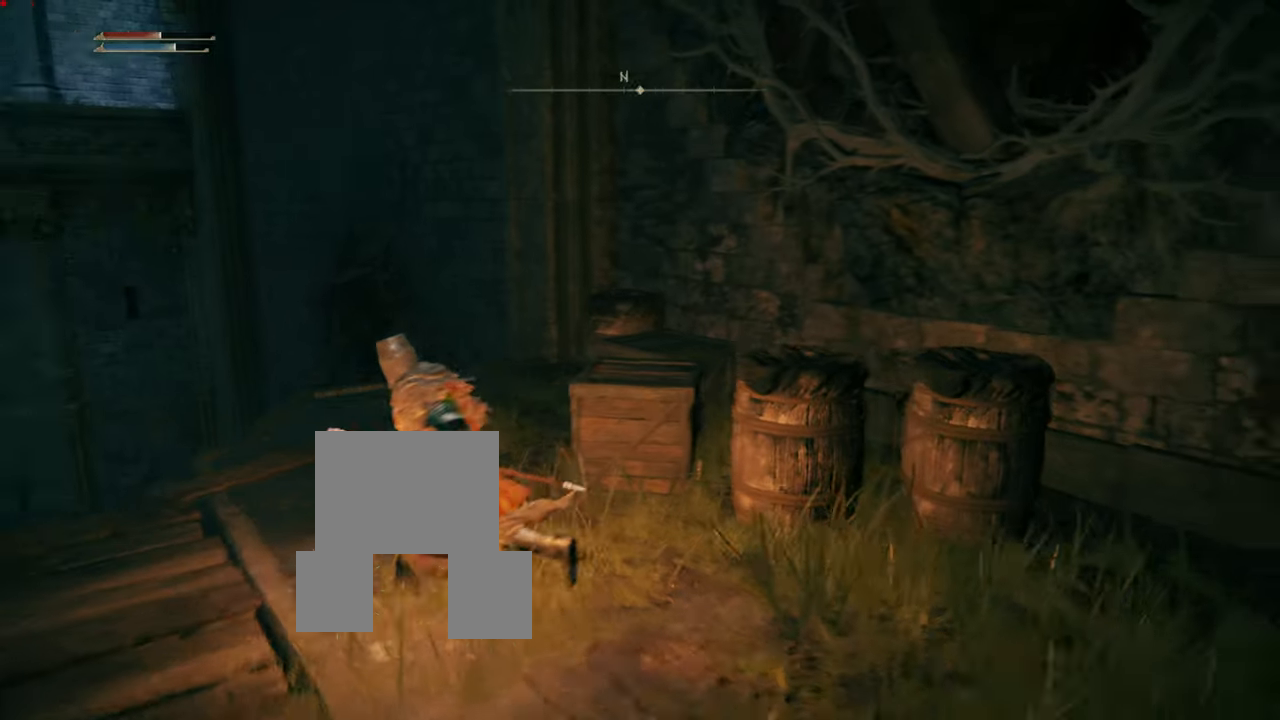
{"buttons": [], "left_stick": "center", "right_stick": "center", "events": [[34, "right_stick", "center"], [200, "left_stick", "center"]]}
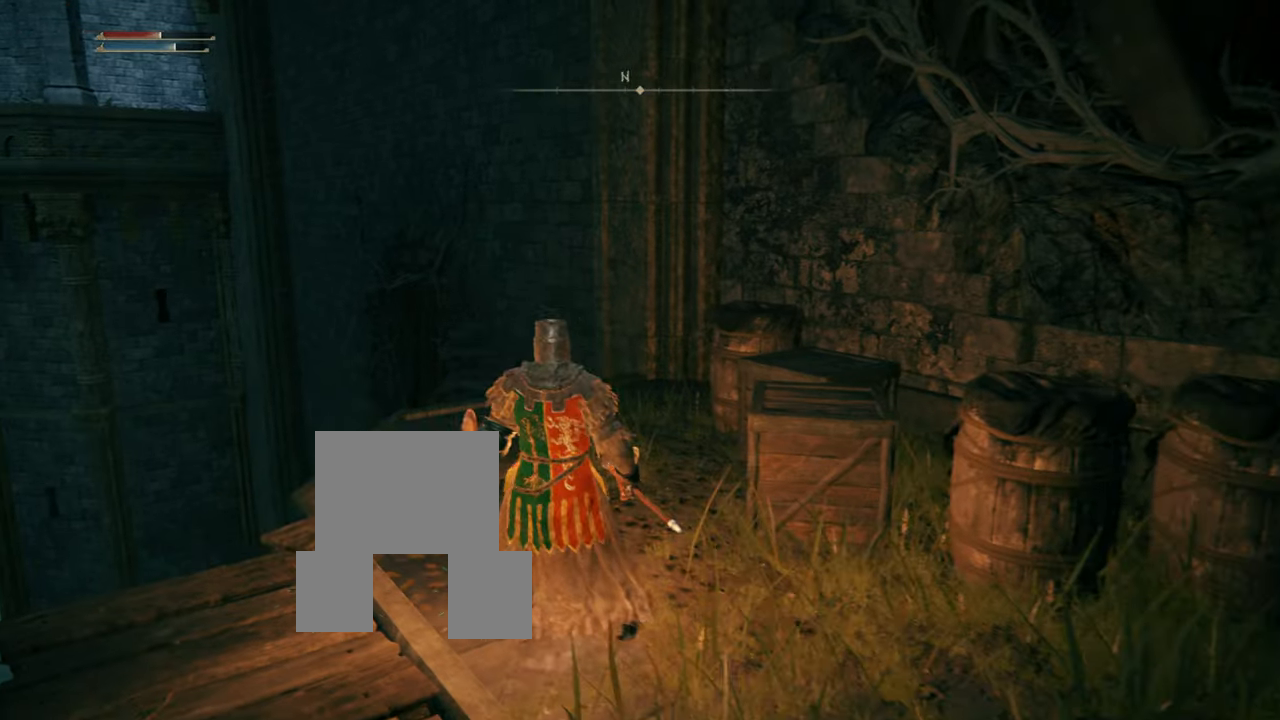
{"buttons": [], "left_stick": "center", "right_stick": "down-left", "events": [[217, "right_stick", "down-left"]]}